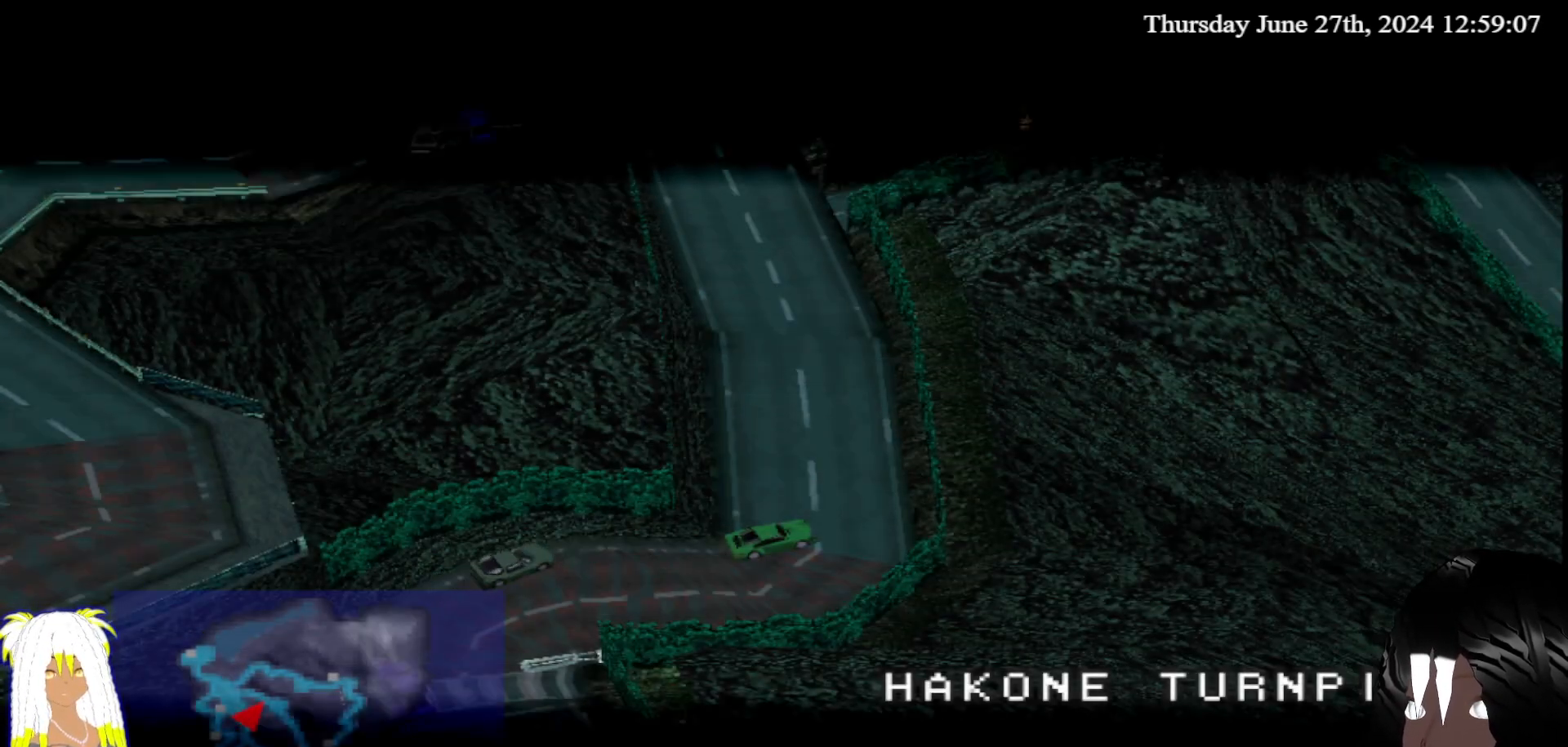
Gameplay with a controller (PlayStation layout); each line is a JSON object with the inputs held at the frame after it. "events" lists button and stick changes between this image and that frame as [ms after this image, input, new state], when the widget could be followed in between. Not read: L3 R3.
{"buttons": ["CROSS"], "left_stick": "center", "right_stick": "center", "events": [[17, "CROSS", "down"]]}
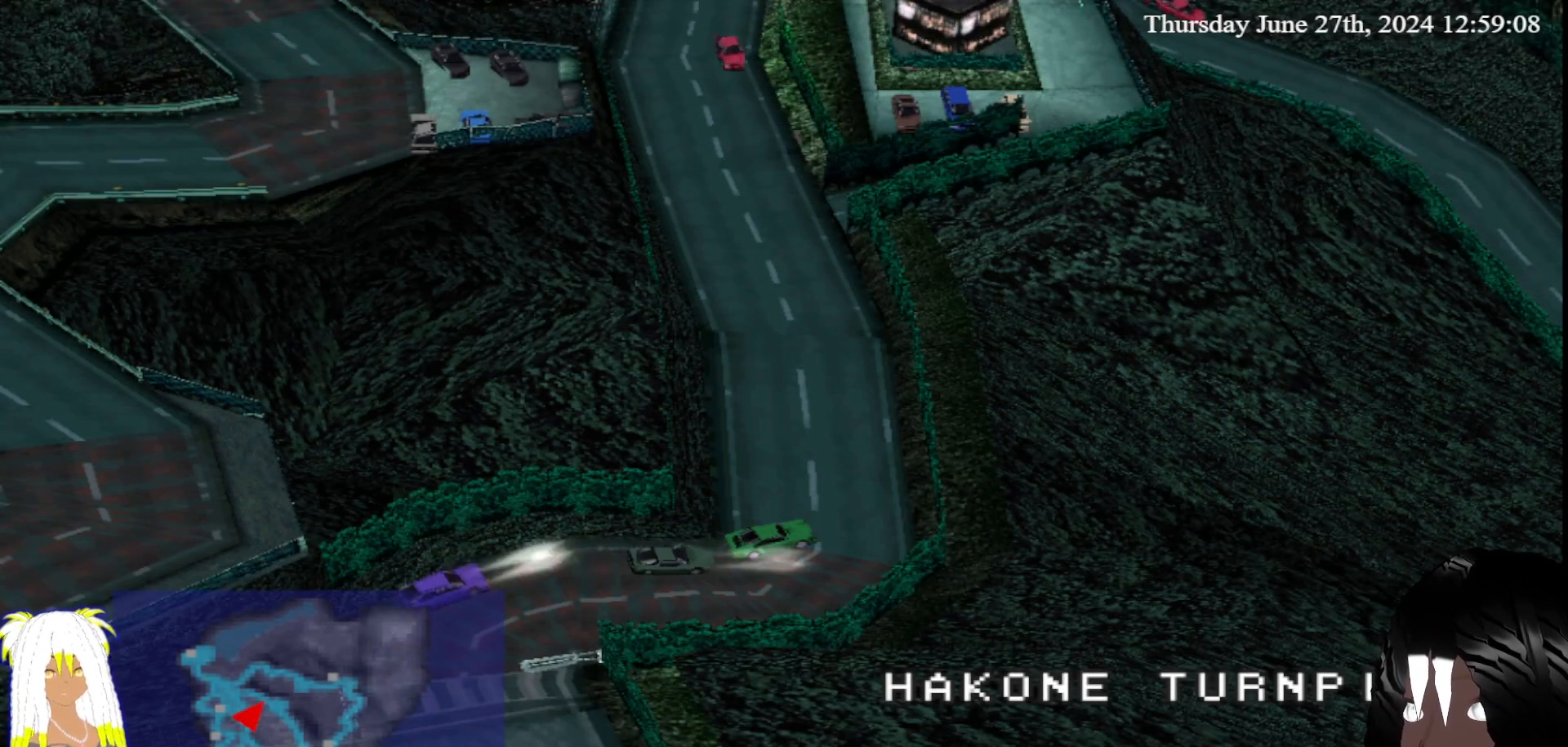
{"buttons": [], "left_stick": "center", "right_stick": "center", "events": [[33, "left_stick", "left"], [233, "left_stick", "center"], [483, "CROSS", "up"]]}
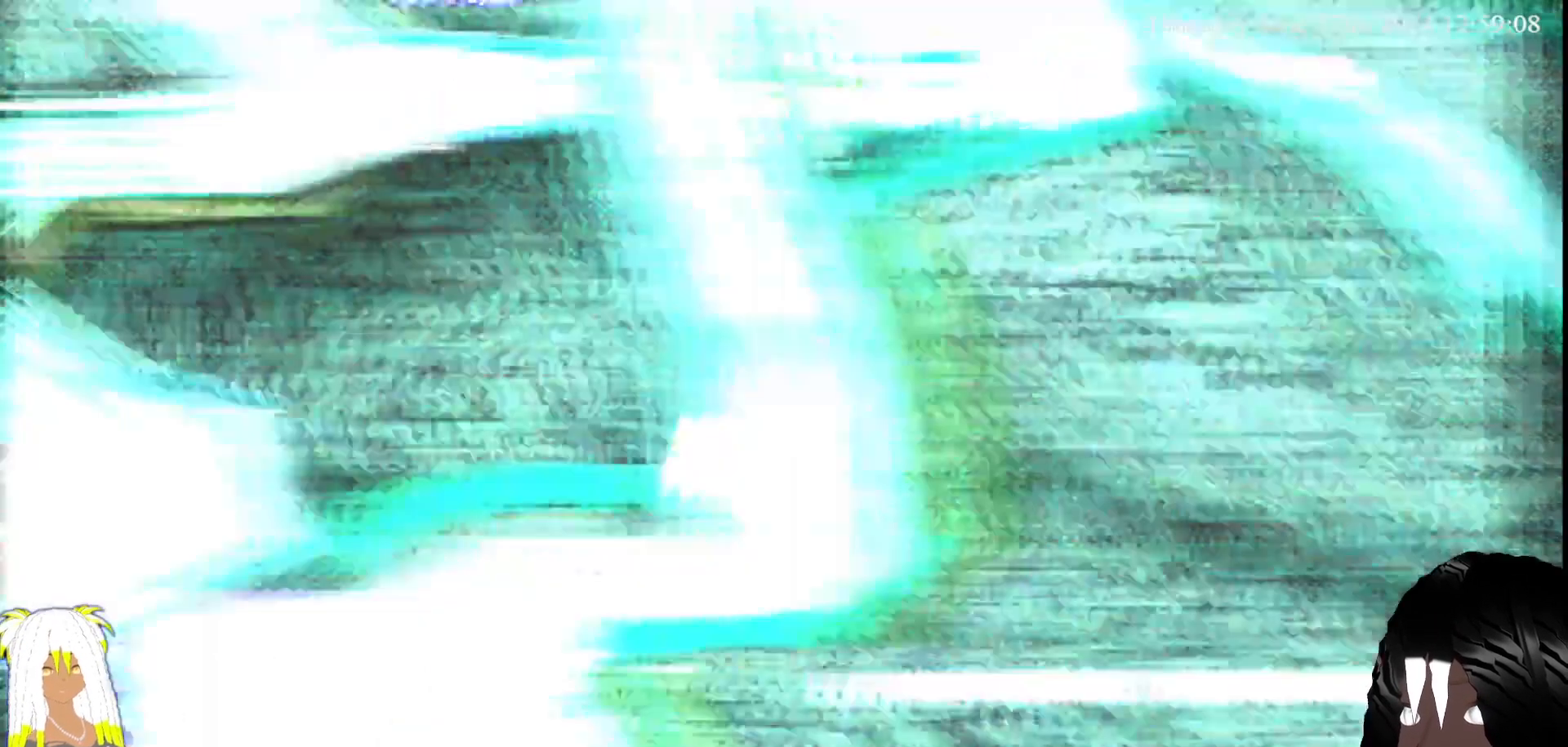
{"buttons": [], "left_stick": "center", "right_stick": "center", "events": []}
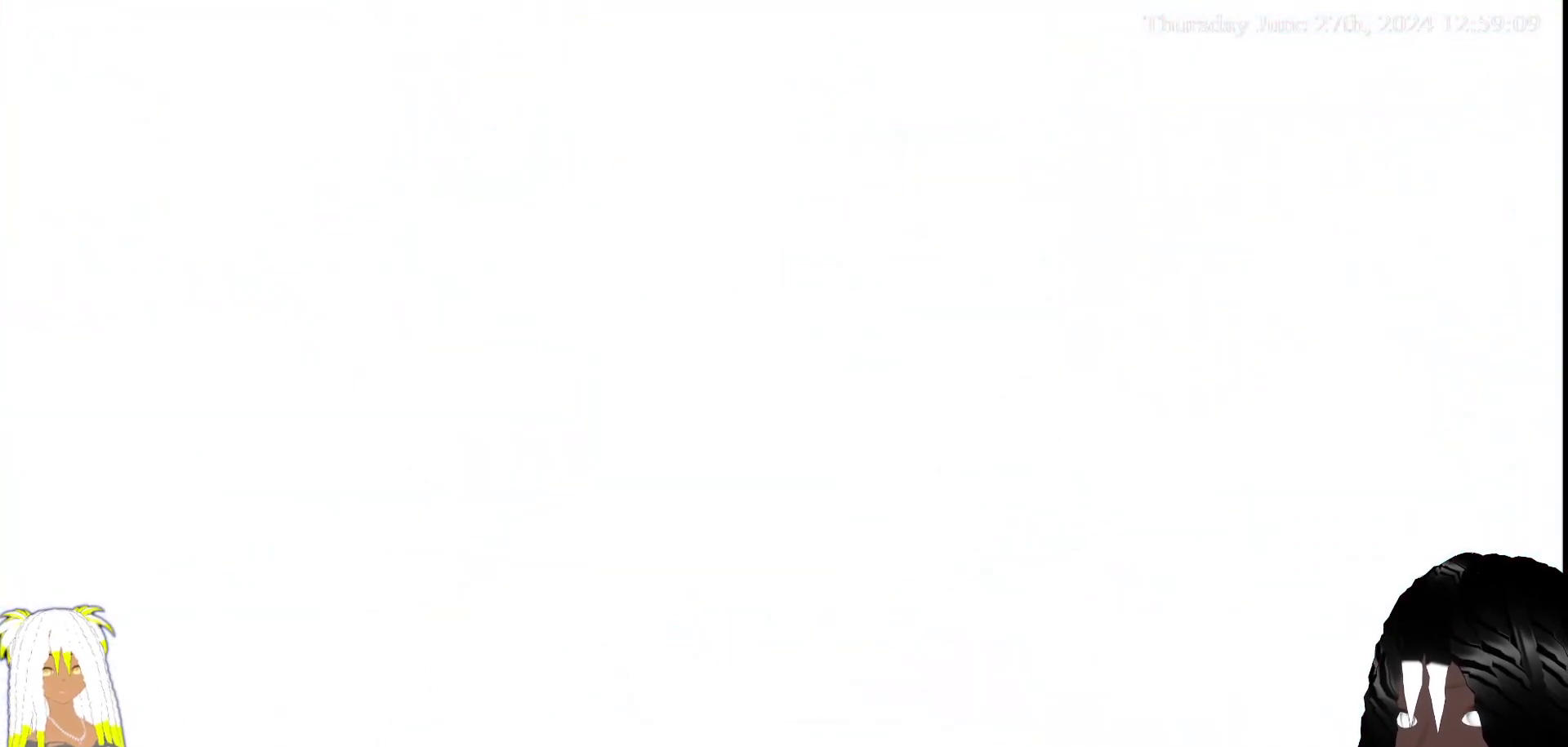
{"buttons": [], "left_stick": "center", "right_stick": "center", "events": []}
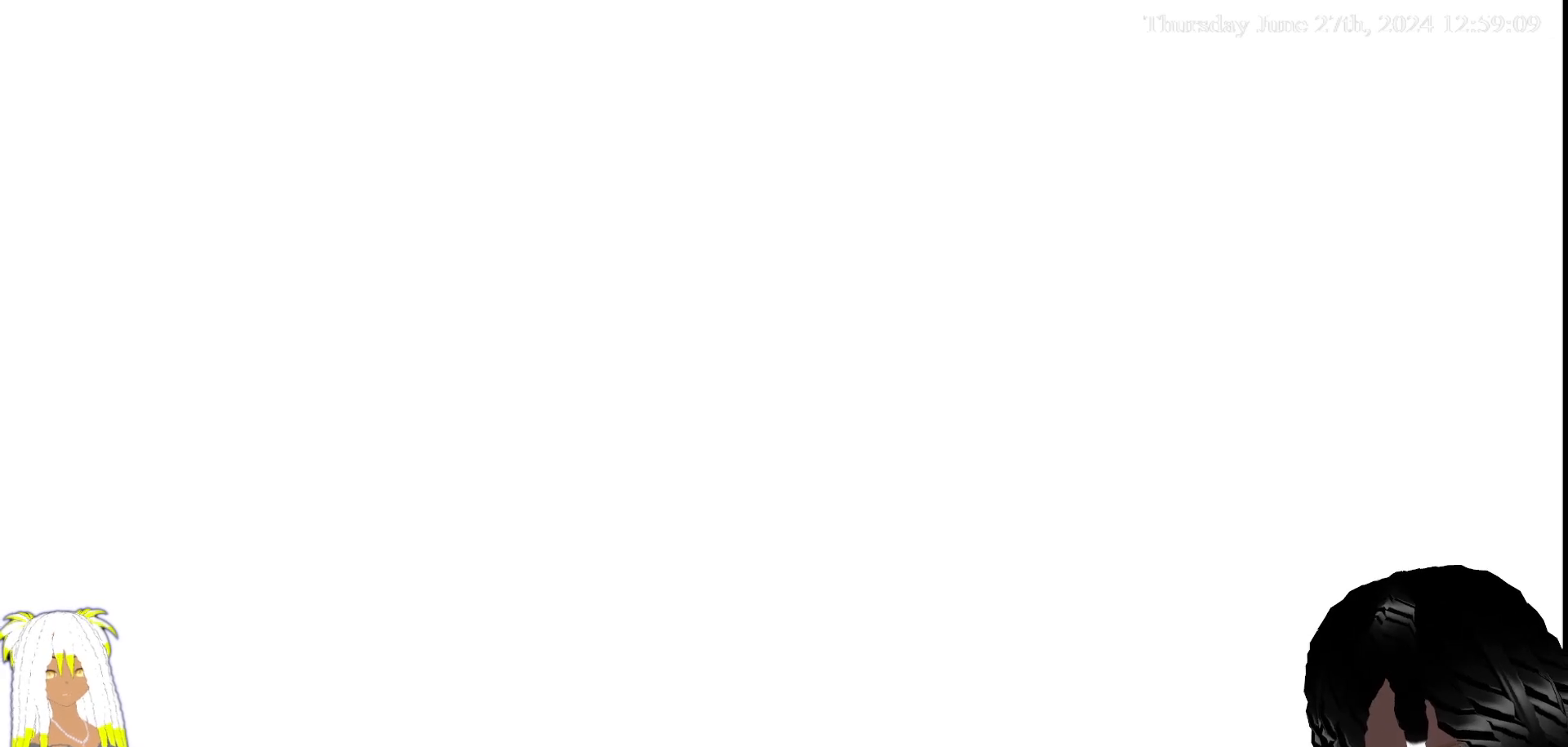
{"buttons": [], "left_stick": "center", "right_stick": "center", "events": []}
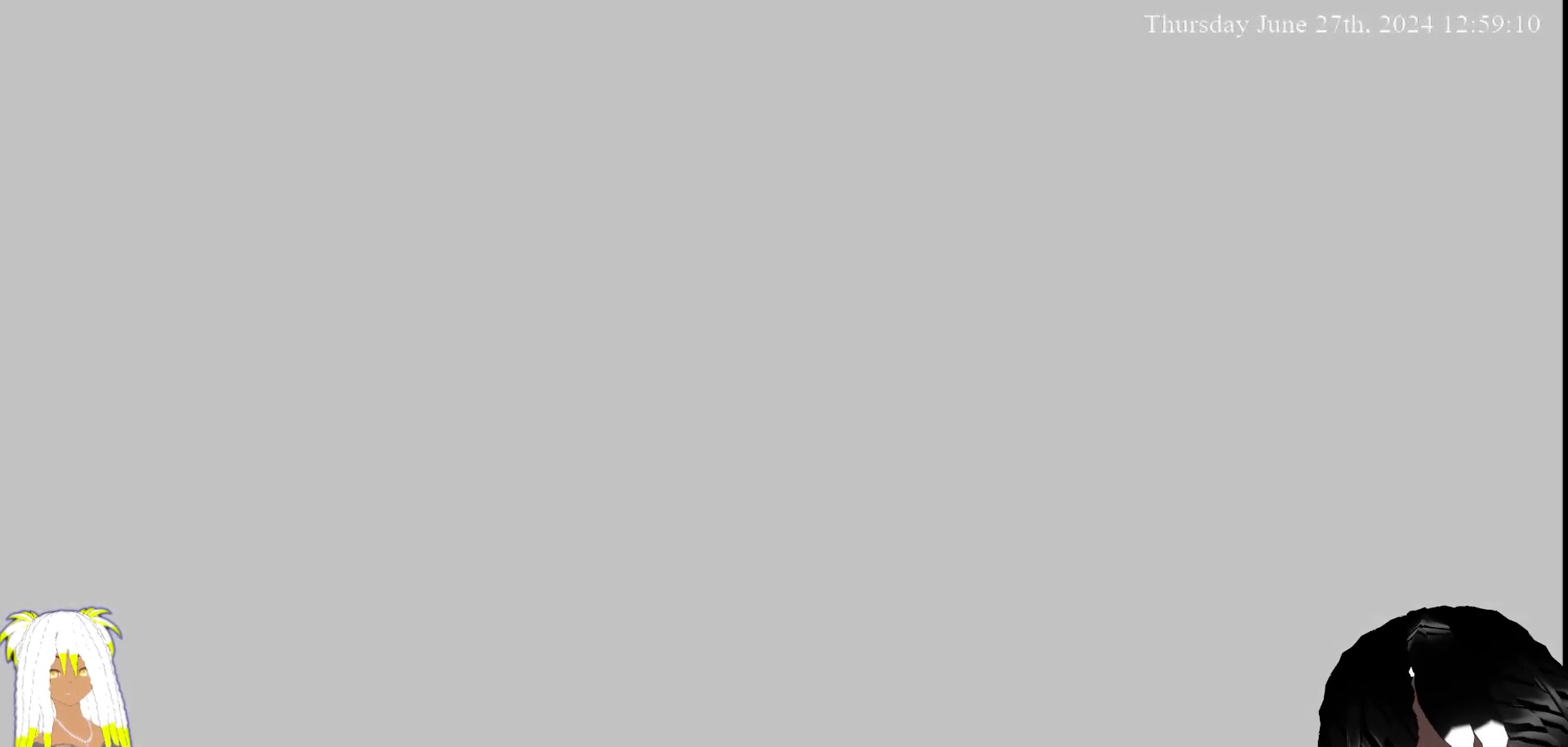
{"buttons": [], "left_stick": "center", "right_stick": "center", "events": [[283, "CROSS", "down"], [333, "CROSS", "up"]]}
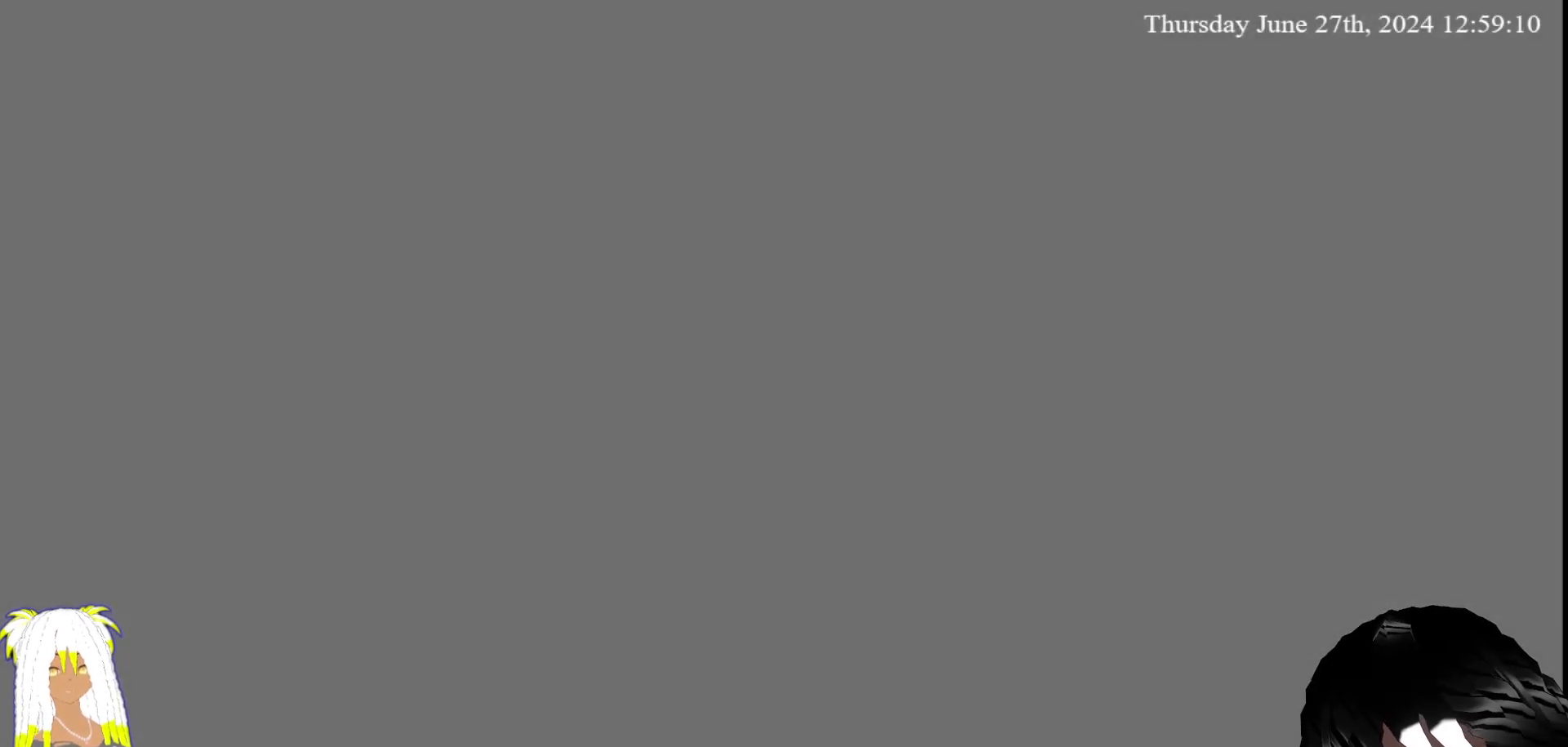
{"buttons": [], "left_stick": "center", "right_stick": "center", "events": [[217, "right_stick", "down-left"], [283, "right_stick", "center"]]}
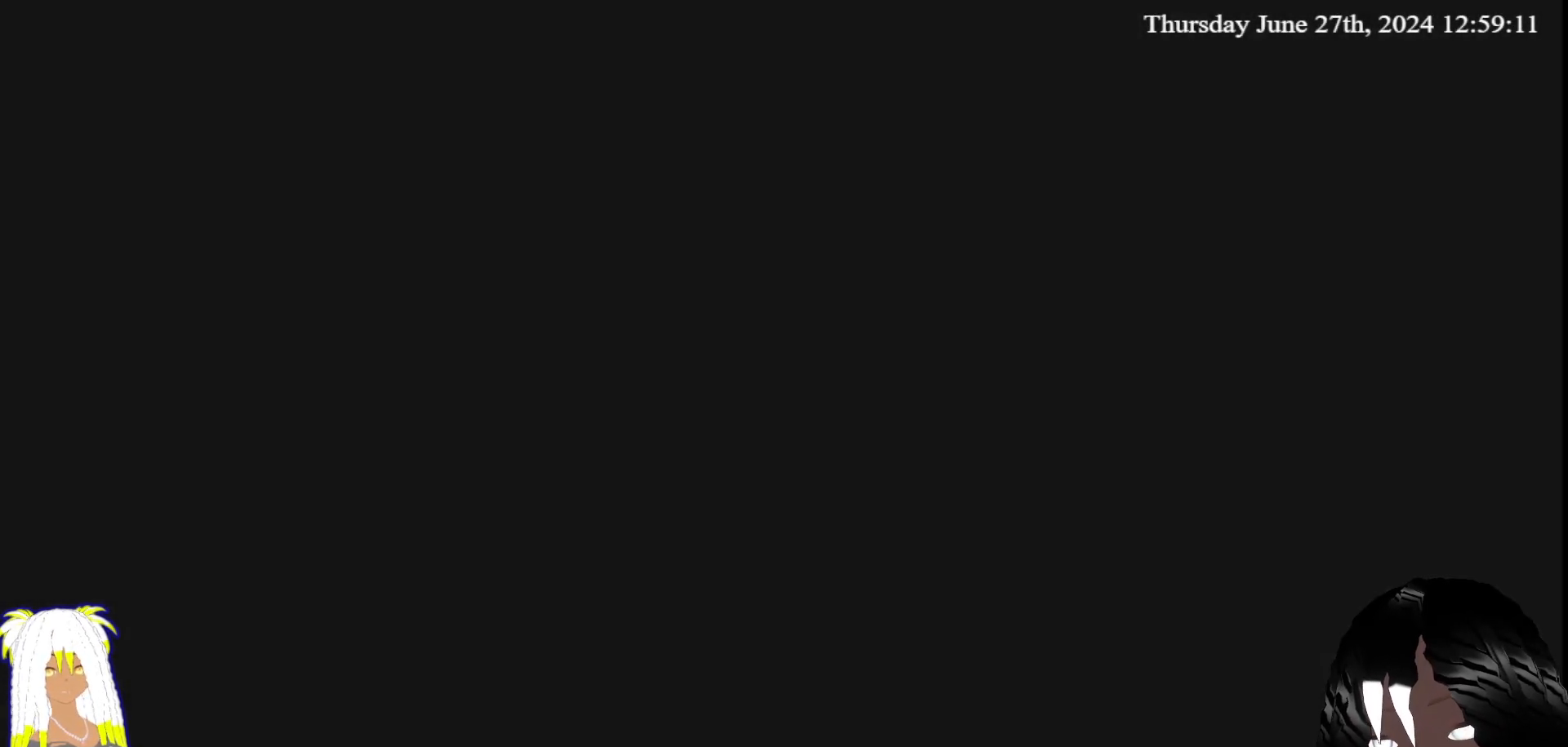
{"buttons": [], "left_stick": "center", "right_stick": "center", "events": []}
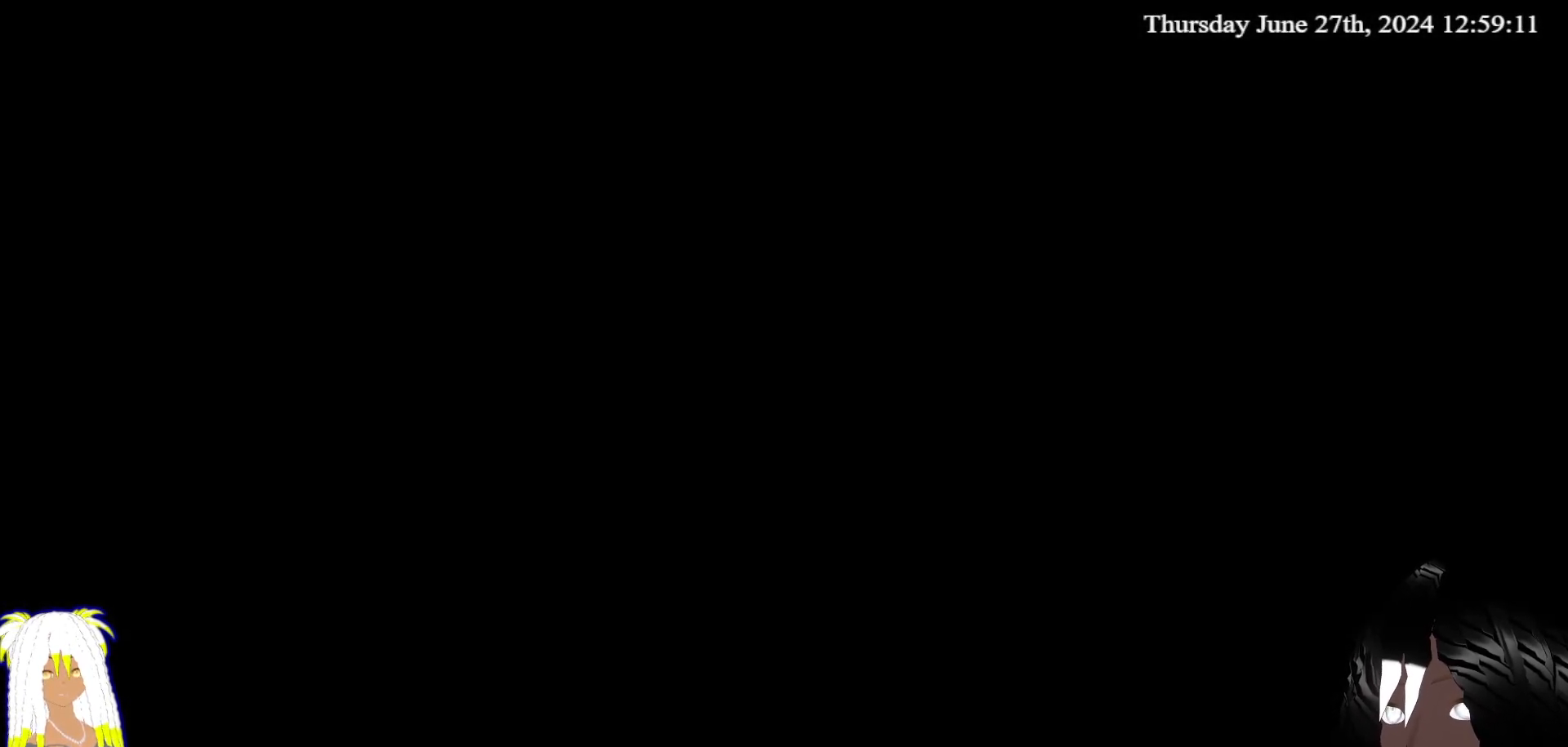
{"buttons": [], "left_stick": "center", "right_stick": "center", "events": []}
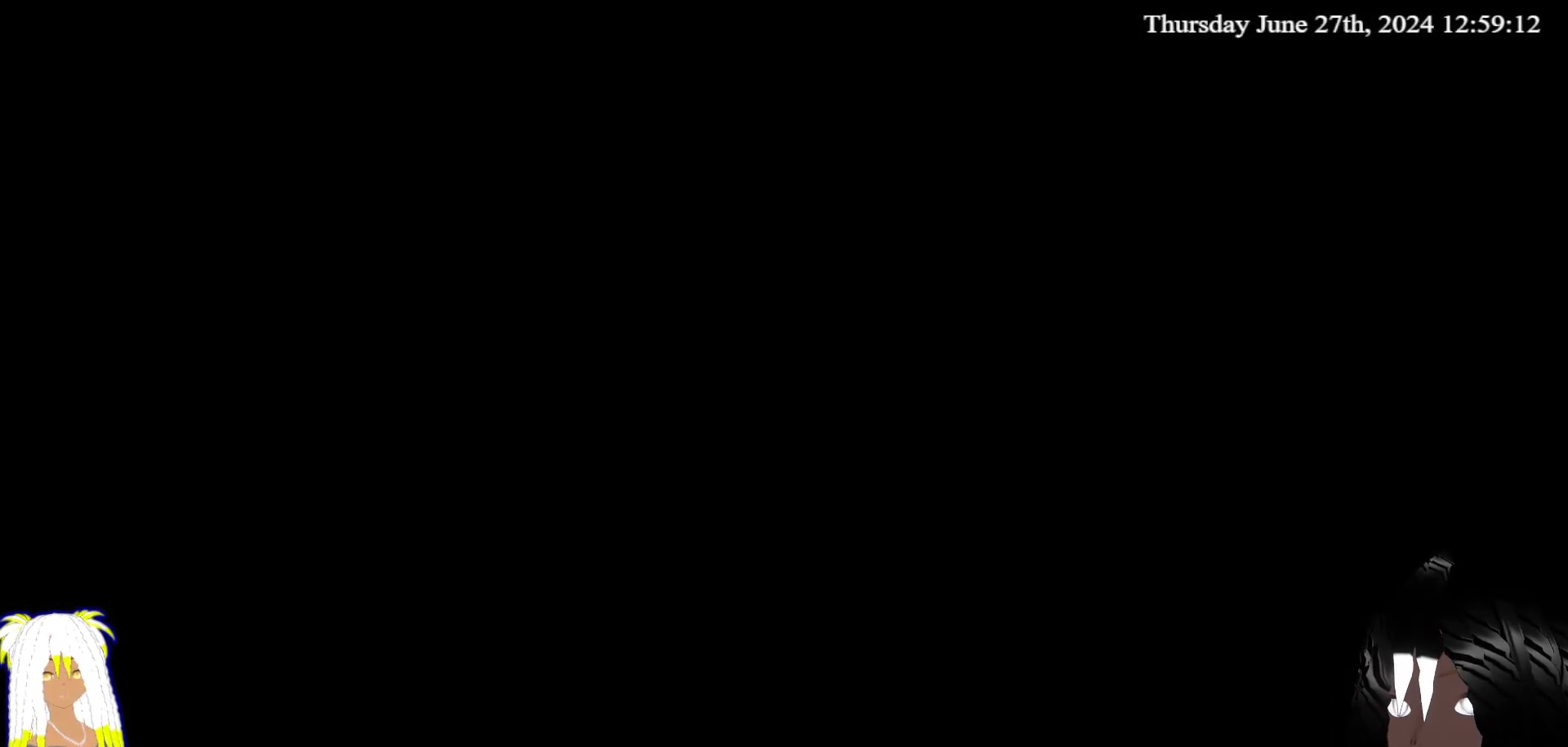
{"buttons": [], "left_stick": "center", "right_stick": "center", "events": []}
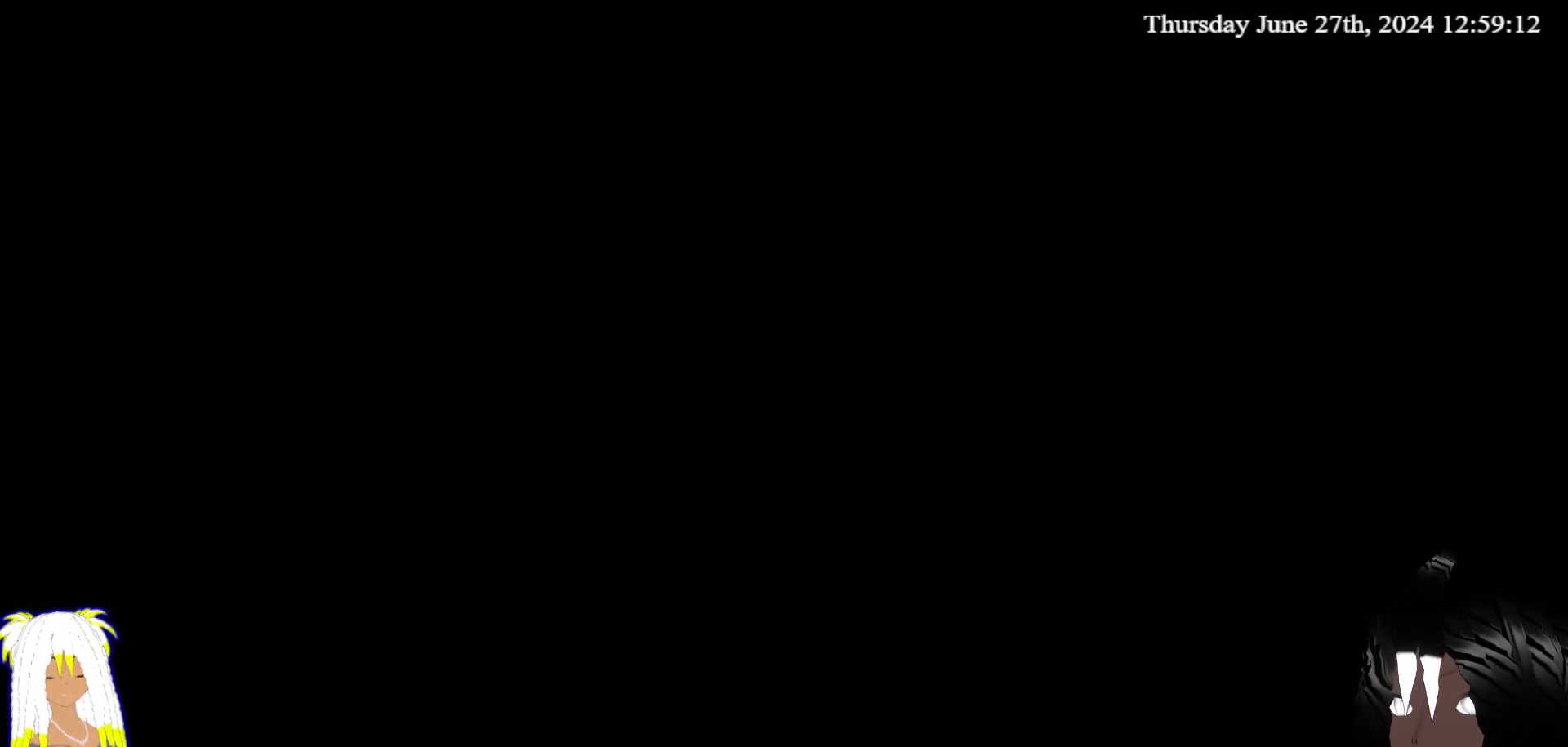
{"buttons": [], "left_stick": "center", "right_stick": "center", "events": [[333, "left_stick", "down-left"], [383, "left_stick", "center"]]}
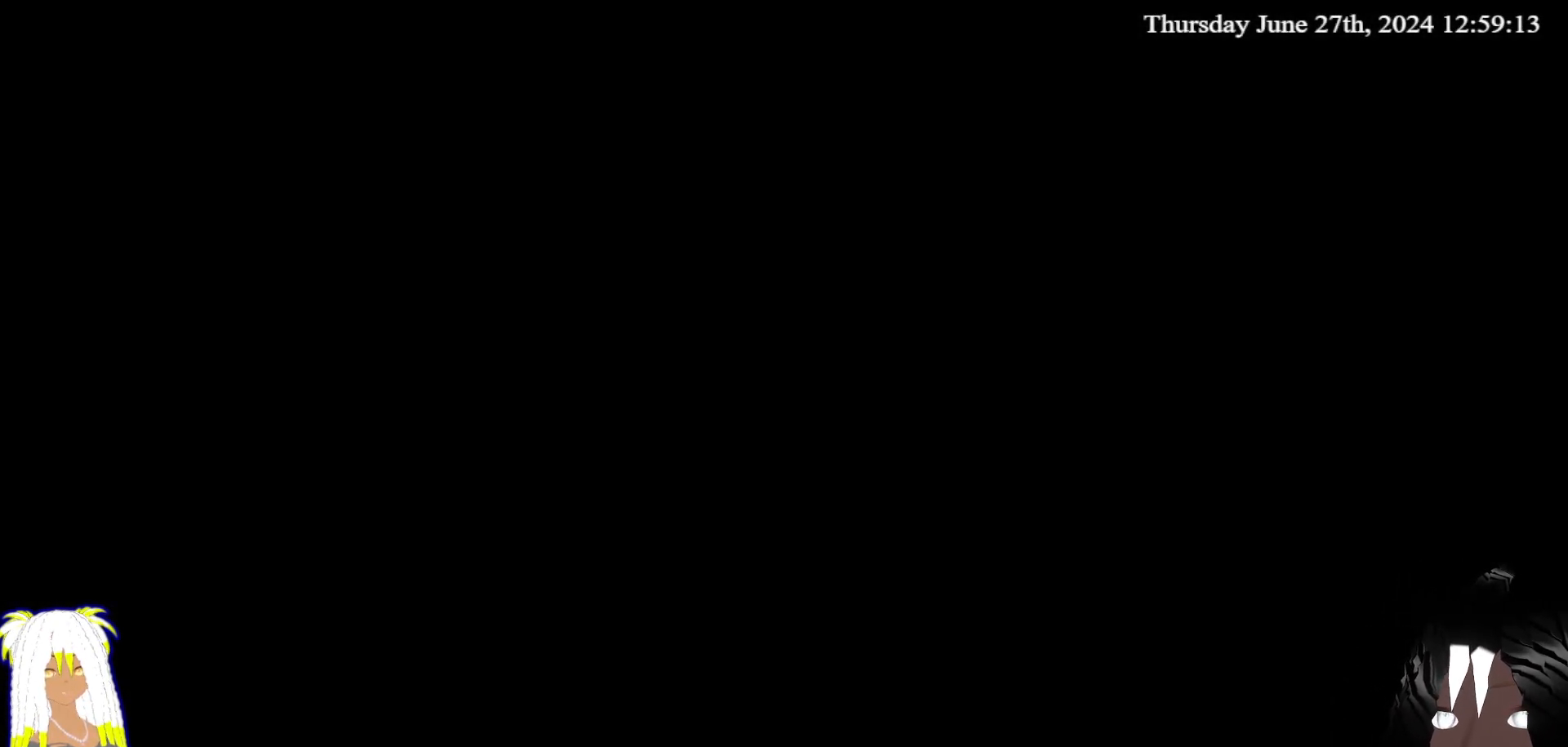
{"buttons": [], "left_stick": "center", "right_stick": "center", "events": []}
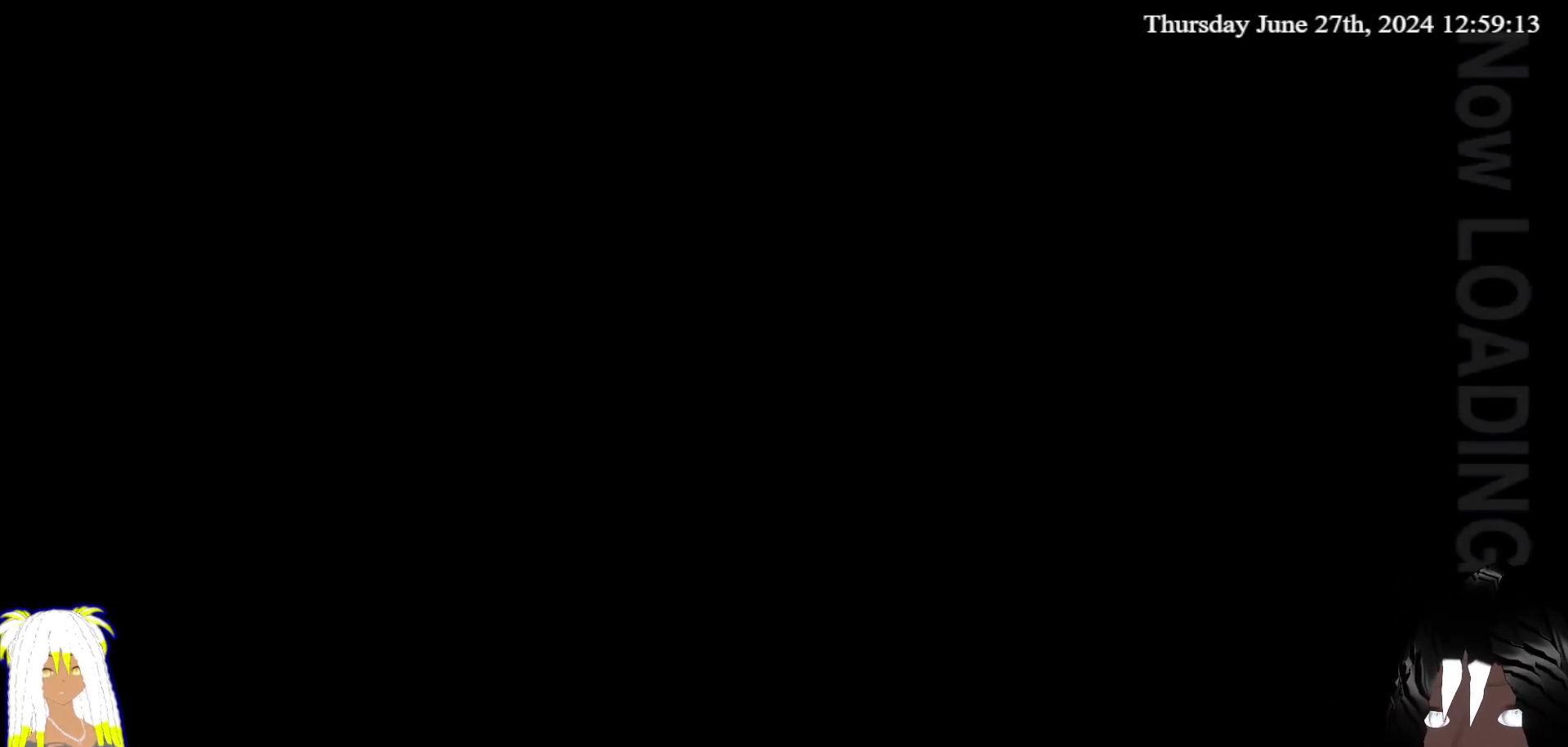
{"buttons": [], "left_stick": "center", "right_stick": "center", "events": []}
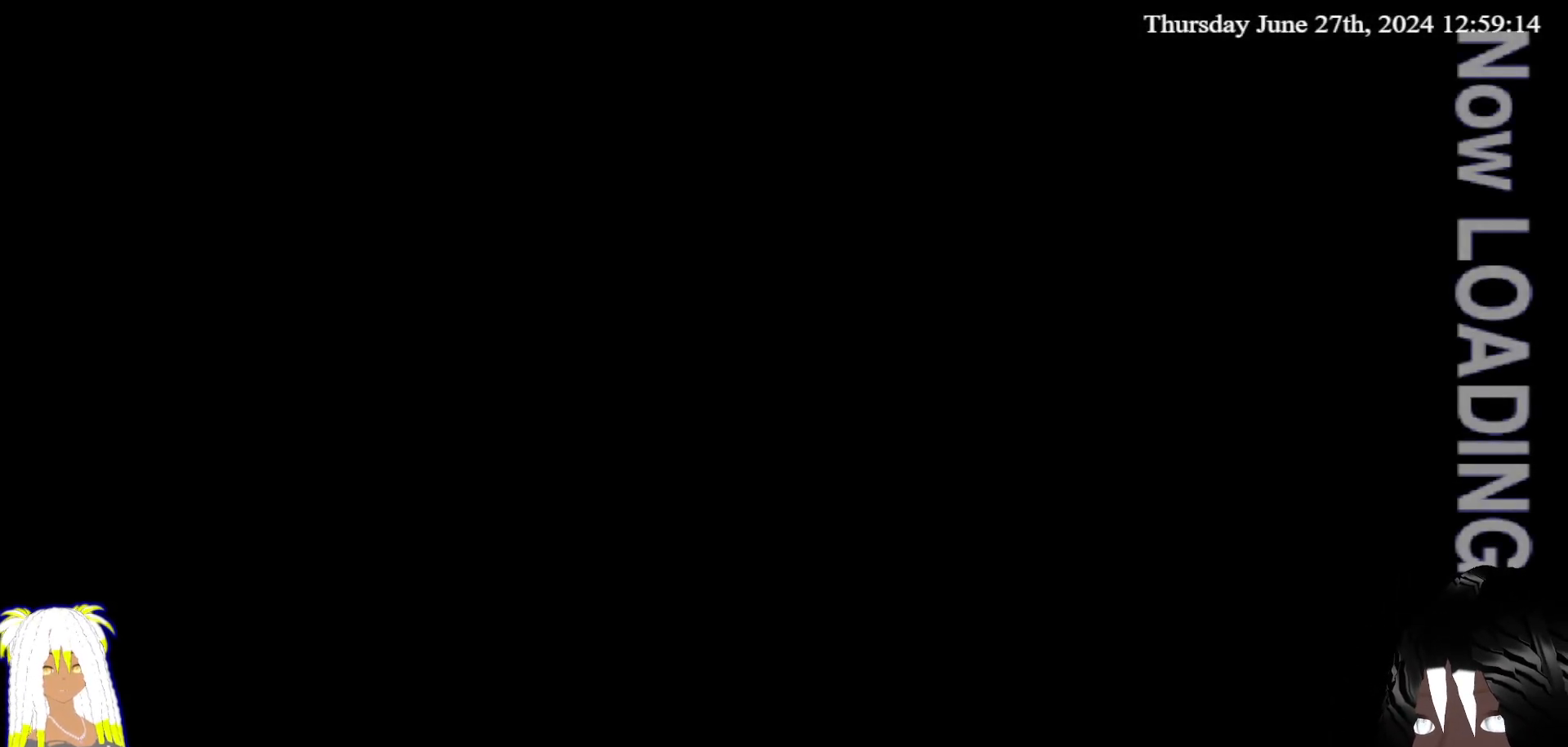
{"buttons": [], "left_stick": "center", "right_stick": "center", "events": []}